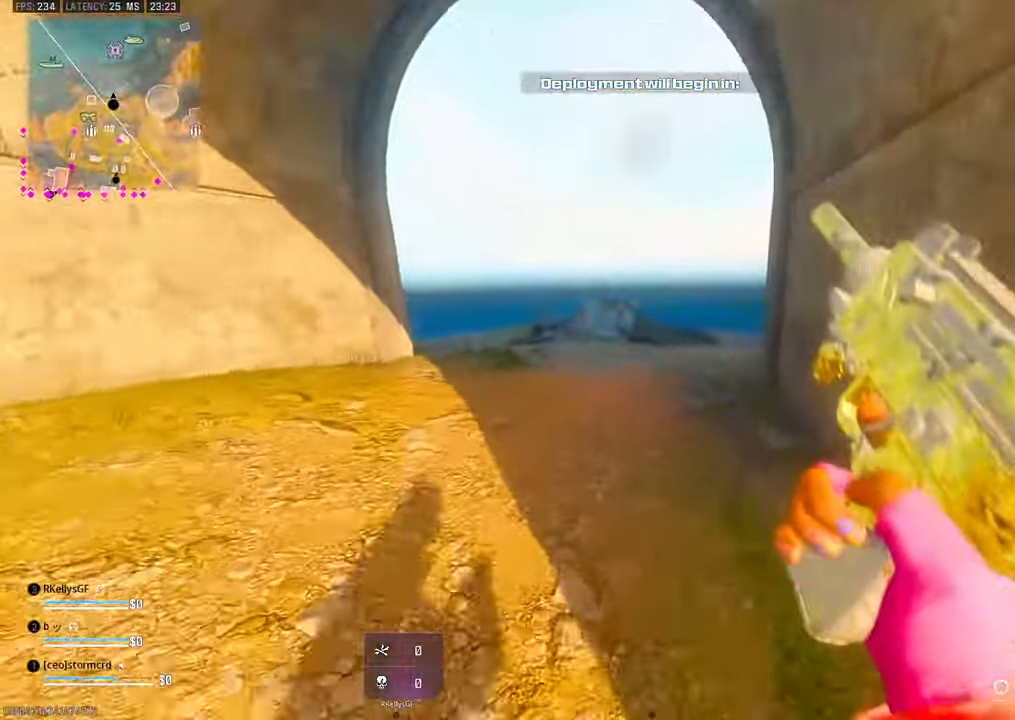
Gameplay with a controller (PlayStation layout); each line is a JSON object with the inputs held at the frame after it. "events" lists button and stick changes between this image and that frame as [ms after this image, input, new state], when the widget could be followed in between. Not read: other_buttons.
{"buttons": [], "left_stick": "up", "right_stick": "center"}
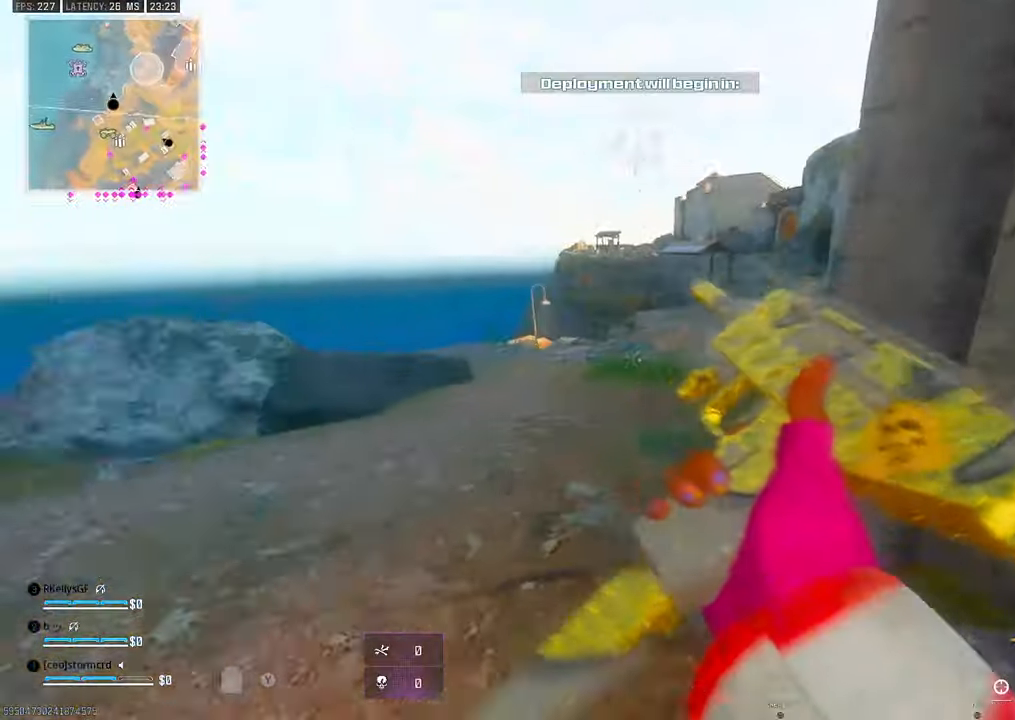
{"buttons": [], "left_stick": "center", "right_stick": "center", "events": [[200, "CIRCLE", "down"], [284, "CIRCLE", "up"], [384, "CIRCLE", "down"], [417, "CROSS", "down"], [434, "CIRCLE", "up"], [484, "CROSS", "up"], [484, "left_stick", "center"]]}
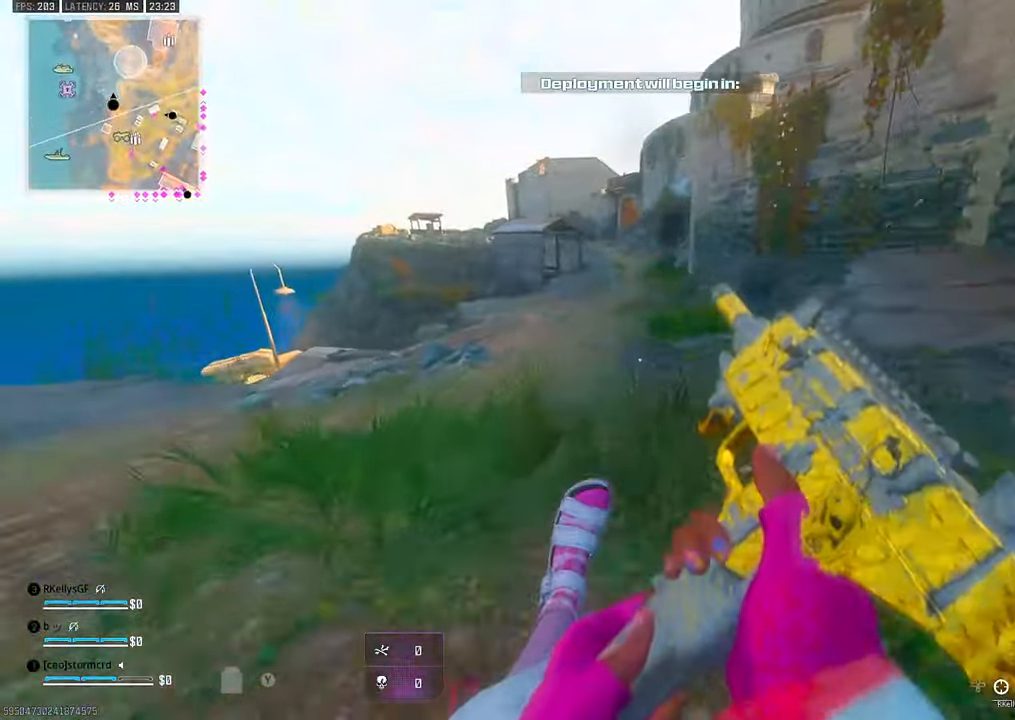
{"buttons": [], "left_stick": "up", "right_stick": "center", "events": [[100, "TRIANGLE", "down"], [117, "left_stick", "up"], [134, "TRIANGLE", "up"], [167, "TRIANGLE", "down"], [200, "TRIANGLE", "up"], [300, "TRIANGLE", "down"], [334, "CROSS", "down"], [334, "TRIANGLE", "up"], [367, "TRIANGLE", "down"], [384, "CROSS", "up"], [400, "TRIANGLE", "up"]]}
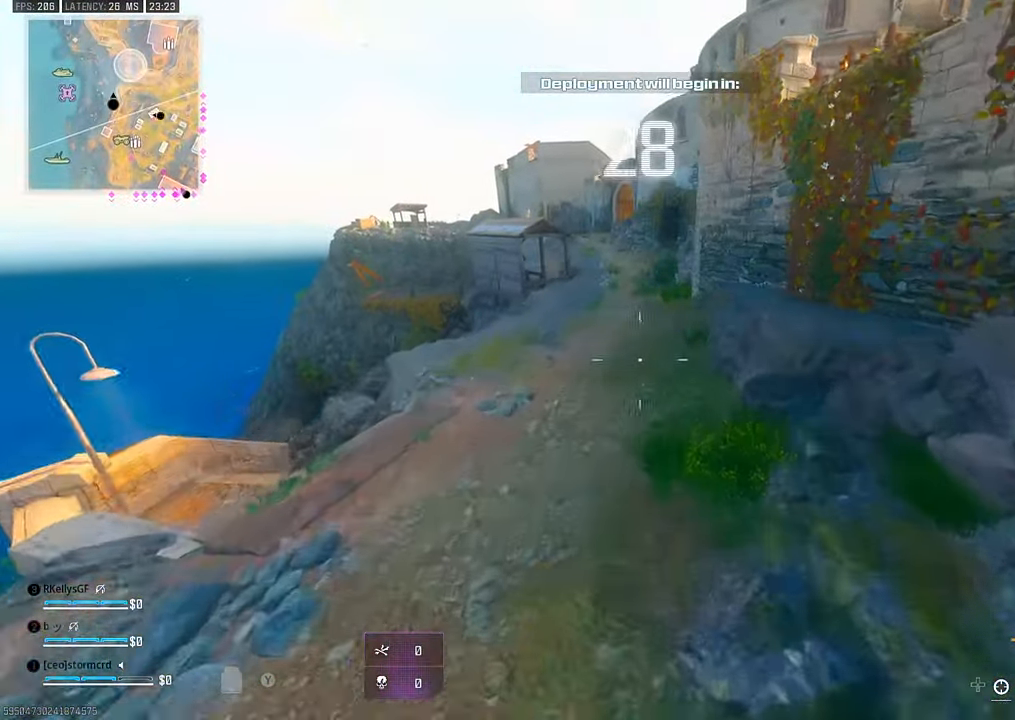
{"buttons": [], "left_stick": "up", "right_stick": "center", "events": [[50, "TRIANGLE", "down"], [117, "TRIANGLE", "up"], [384, "CIRCLE", "down"], [500, "CIRCLE", "up"]]}
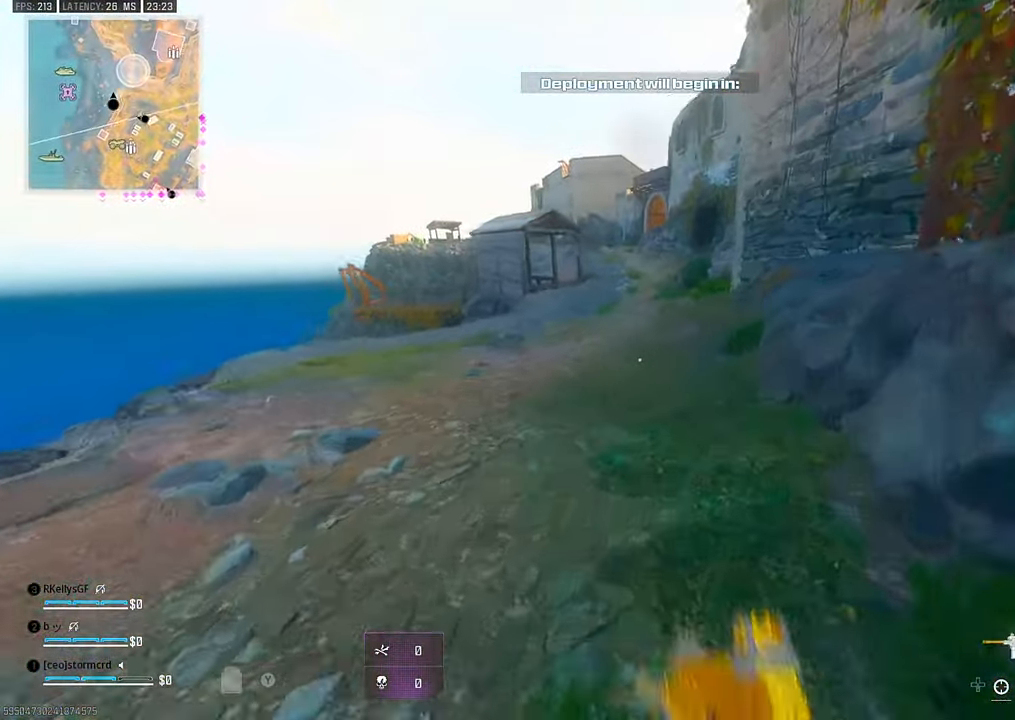
{"buttons": [], "left_stick": "up", "right_stick": "center", "events": [[84, "CIRCLE", "down"], [150, "left_stick", "center"], [184, "CROSS", "down"], [200, "CIRCLE", "up"], [284, "CROSS", "up"], [367, "left_stick", "up"], [450, "TRIANGLE", "down"], [484, "TRIANGLE", "up"]]}
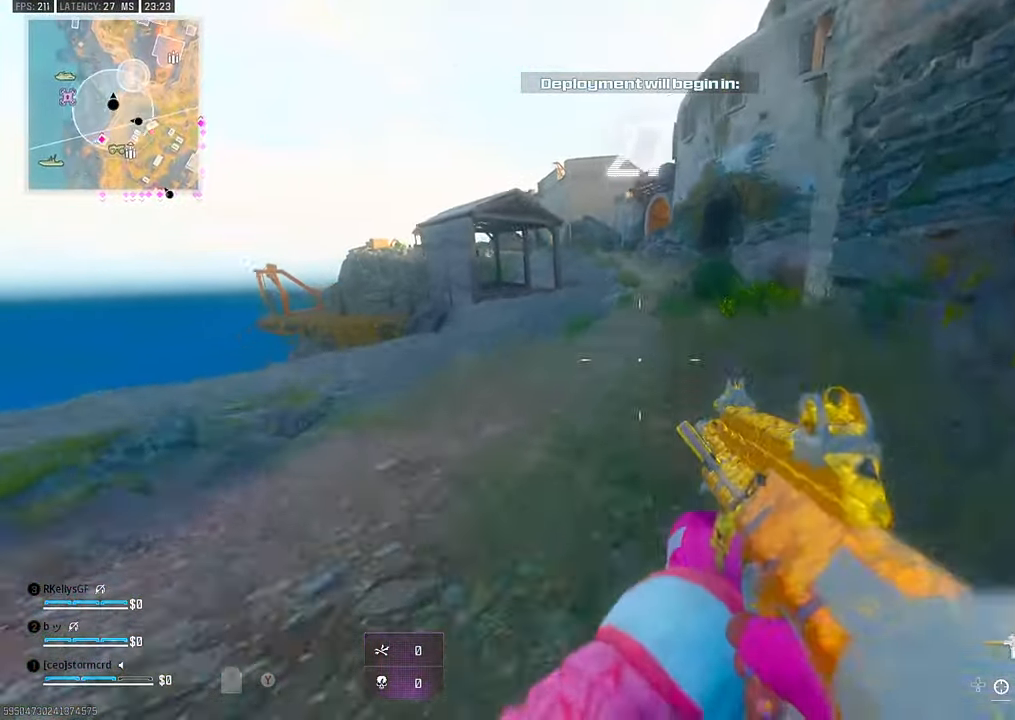
{"buttons": [], "left_stick": "up", "right_stick": "center", "events": [[17, "TRIANGLE", "down"], [50, "TRIANGLE", "up"], [167, "TRIANGLE", "down"], [200, "CROSS", "down"], [217, "TRIANGLE", "up"], [250, "TRIANGLE", "down"], [267, "TRIANGLE", "up"], [284, "CROSS", "up"]]}
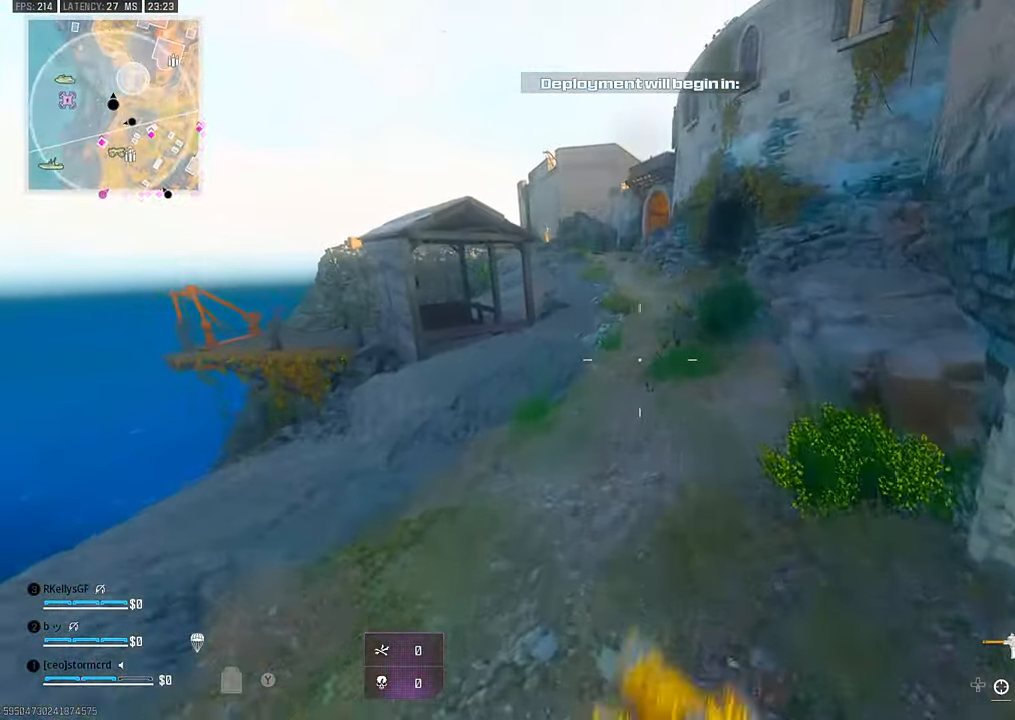
{"buttons": ["CROSS", "CIRCLE"], "left_stick": "up", "right_stick": "center", "events": [[84, "left_stick", "up-right"], [234, "left_stick", "up"], [250, "CIRCLE", "down"], [350, "CIRCLE", "up"], [384, "CIRCLE", "down"], [484, "CROSS", "down"]]}
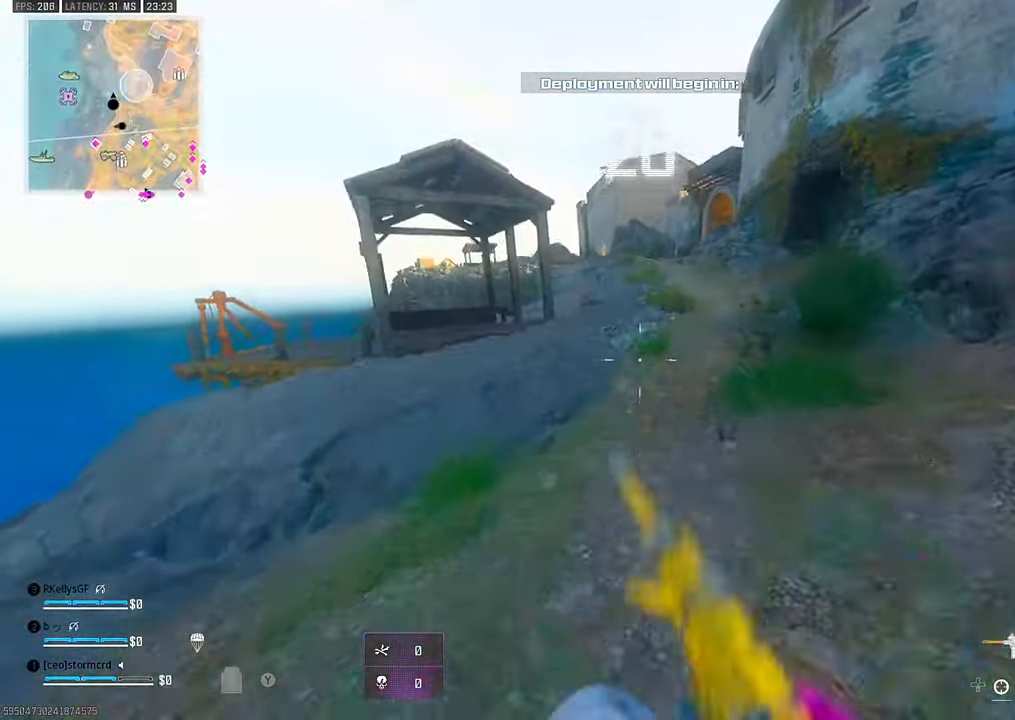
{"buttons": [], "left_stick": "up", "right_stick": "center", "events": [[34, "CIRCLE", "up"], [67, "CROSS", "up"], [167, "TRIANGLE", "down"], [200, "TRIANGLE", "up"], [234, "TRIANGLE", "down"], [267, "TRIANGLE", "up"], [417, "TRIANGLE", "down"], [484, "TRIANGLE", "up"]]}
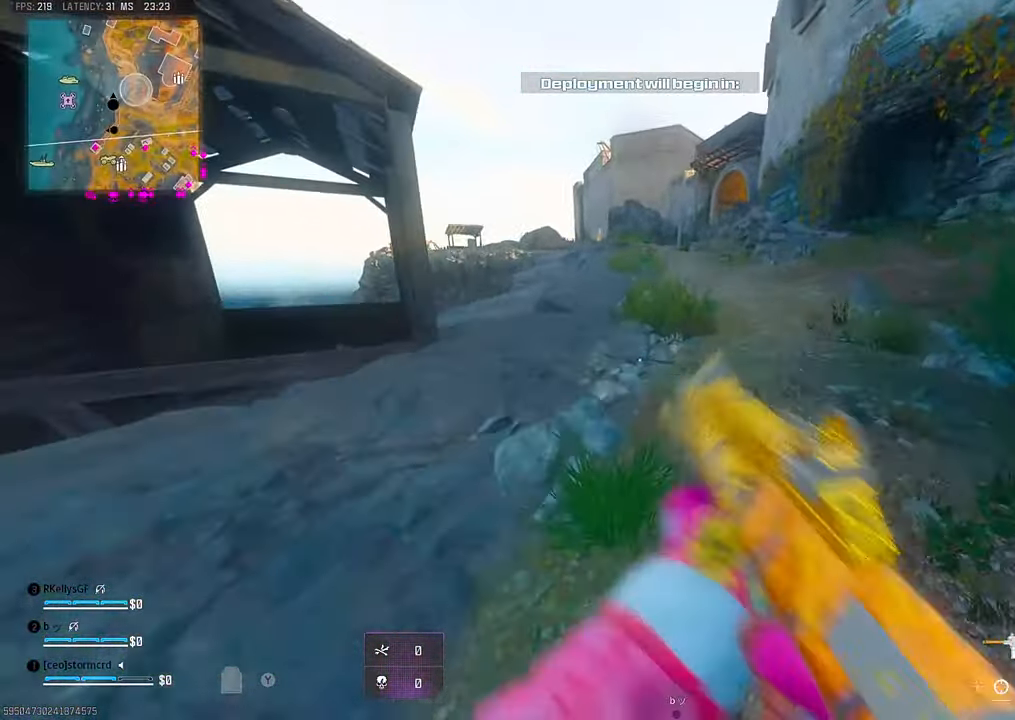
{"buttons": [], "left_stick": "up", "right_stick": "up", "events": [[17, "L3", "down"], [100, "L3", "up"], [117, "CROSS", "down"], [200, "CROSS", "up"], [317, "TRIANGLE", "down"], [350, "TRIANGLE", "up"], [384, "TRIANGLE", "down"], [417, "TRIANGLE", "up"], [467, "right_stick", "up"]]}
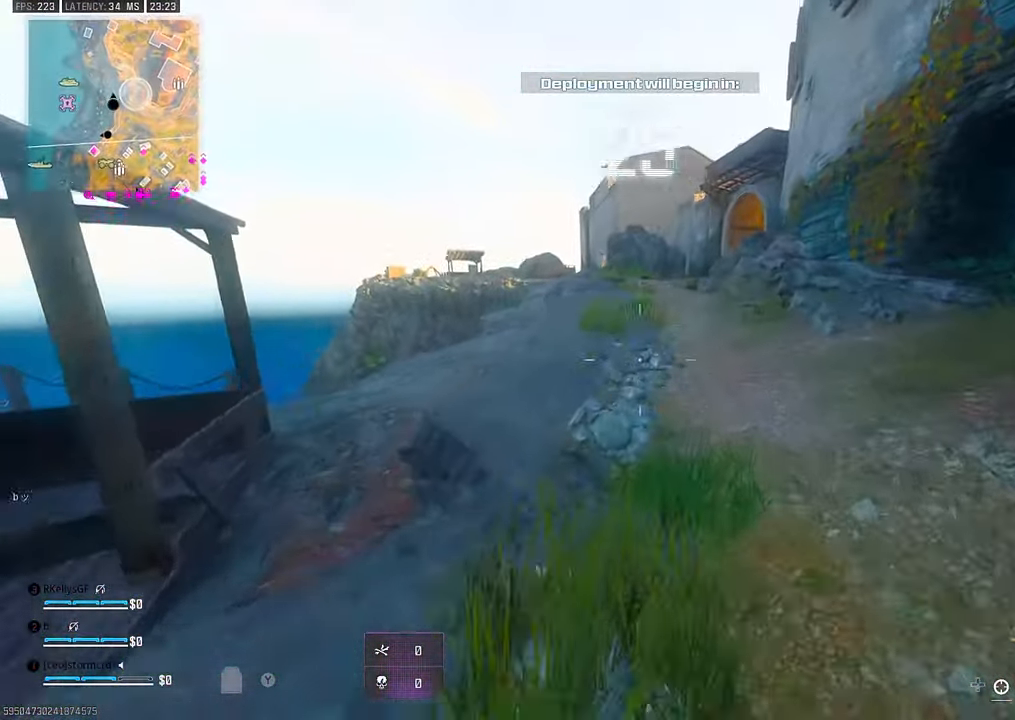
{"buttons": ["TRIANGLE", "L1"], "left_stick": "up", "right_stick": "center", "events": [[50, "CIRCLE", "down"], [117, "right_stick", "center"], [150, "CIRCLE", "up"], [250, "CIRCLE", "down"], [300, "CROSS", "down"], [334, "CIRCLE", "up"], [367, "CROSS", "up"], [484, "TRIANGLE", "down"], [500, "L1", "down"]]}
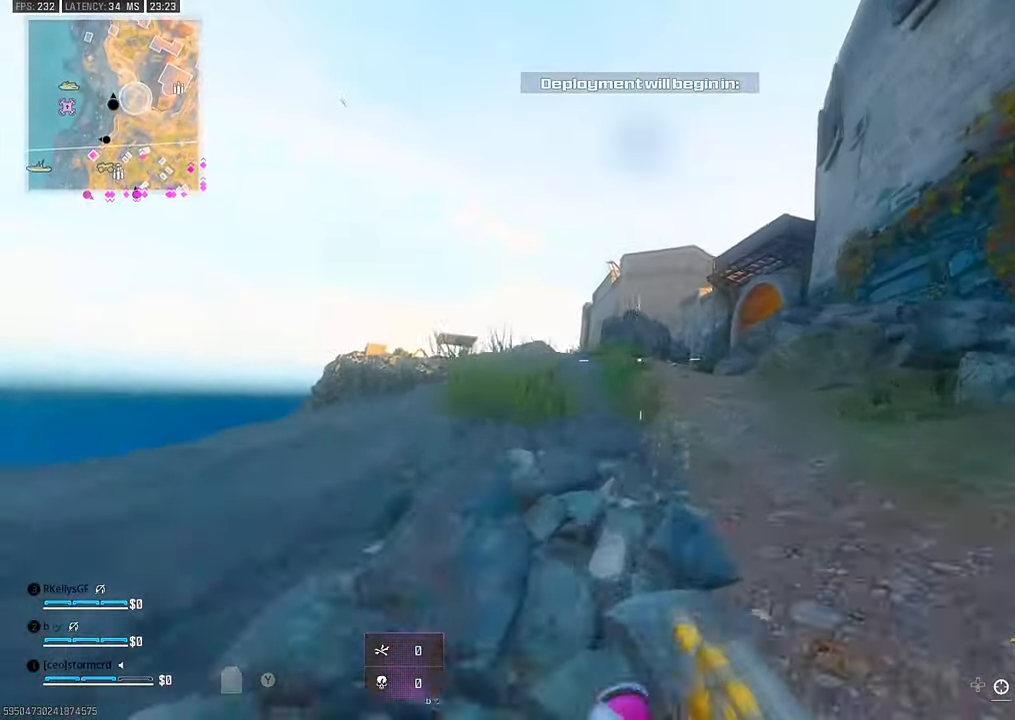
{"buttons": ["L1"], "left_stick": "up", "right_stick": "center", "events": [[17, "TRIANGLE", "up"], [50, "TRIANGLE", "down"], [84, "TRIANGLE", "up"], [100, "L1", "up"], [334, "TRIANGLE", "down"], [350, "CROSS", "down"], [367, "TRIANGLE", "up"], [400, "TRIANGLE", "down"], [417, "TRIANGLE", "up"], [434, "CROSS", "up"], [500, "L1", "down"]]}
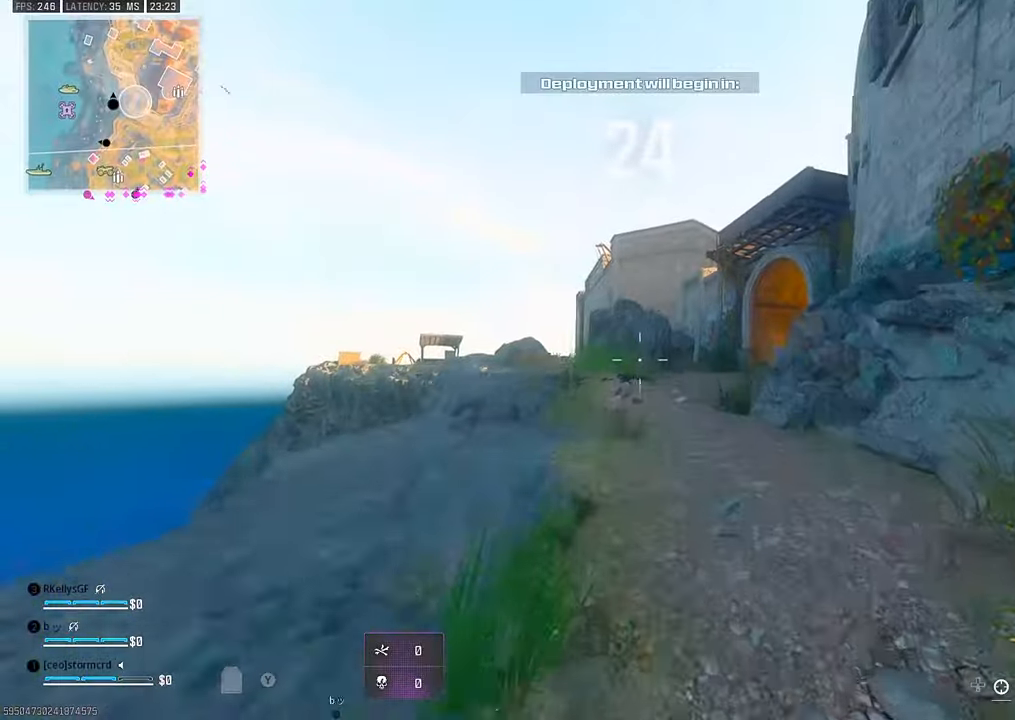
{"buttons": [], "left_stick": "up", "right_stick": "center", "events": [[67, "L1", "up"], [317, "L3", "down"], [384, "CIRCLE", "down"], [434, "L3", "up"], [467, "CIRCLE", "up"]]}
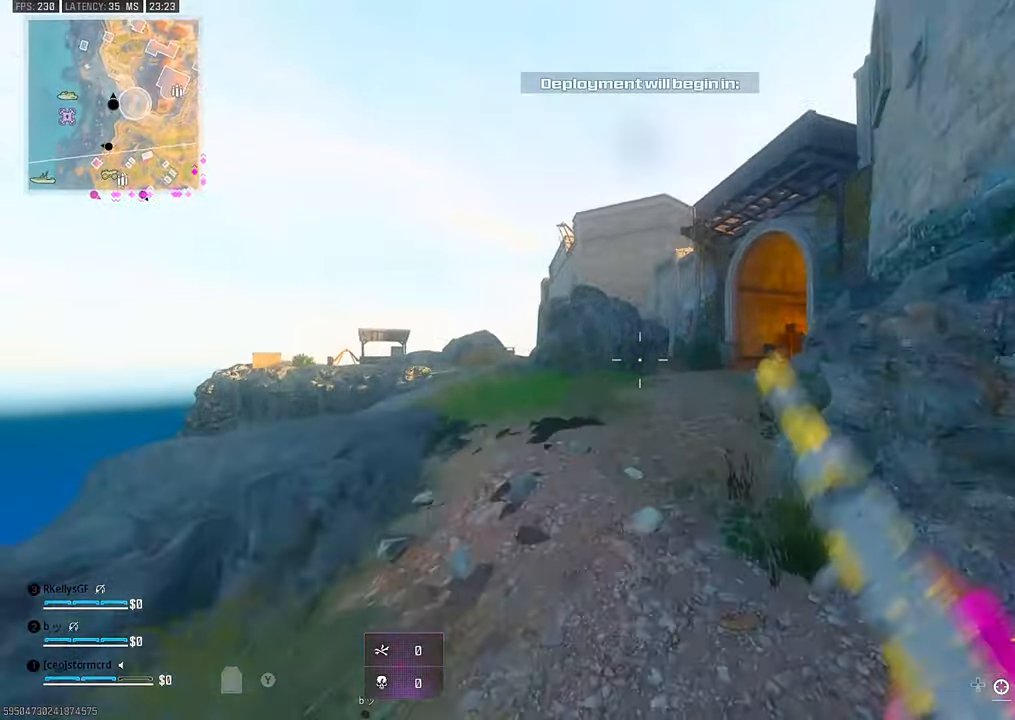
{"buttons": [], "left_stick": "up", "right_stick": "center", "events": [[67, "CIRCLE", "down"], [117, "CROSS", "down"], [117, "left_stick", "up-right"], [134, "CIRCLE", "up"], [167, "CROSS", "up"], [267, "left_stick", "up"], [284, "SQUARE", "down"], [367, "SQUARE", "up"]]}
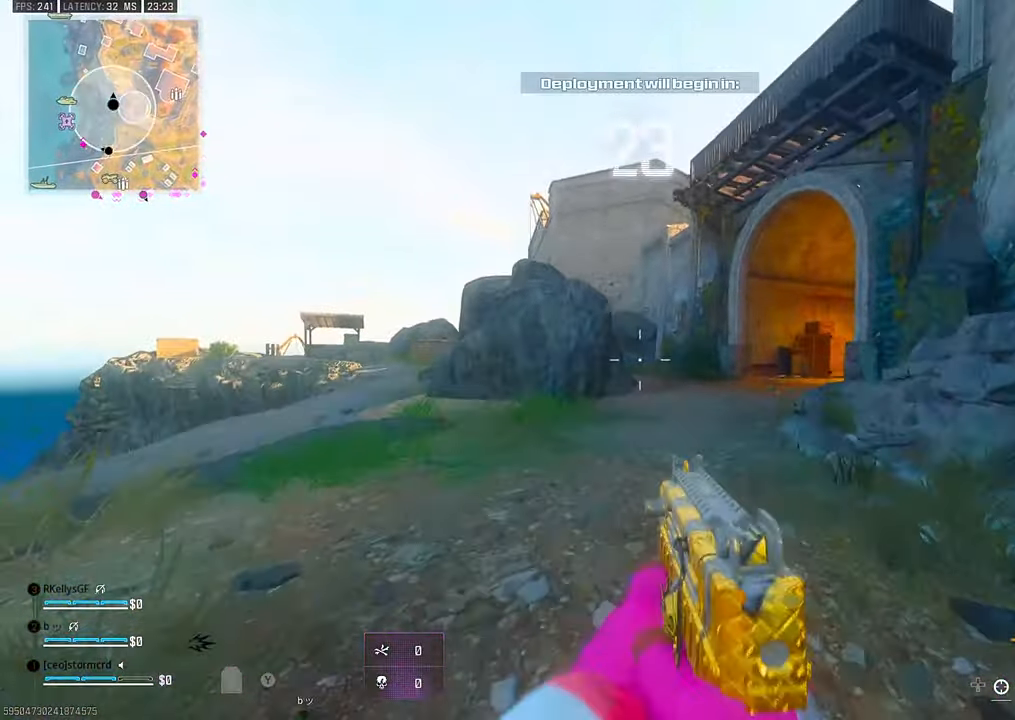
{"buttons": [], "left_stick": "up", "right_stick": "center", "events": [[50, "L3", "down"], [150, "L3", "up"], [184, "CROSS", "down"], [250, "CROSS", "up"], [334, "TRIANGLE", "down"], [367, "TRIANGLE", "up"], [400, "TRIANGLE", "down"], [434, "TRIANGLE", "up"]]}